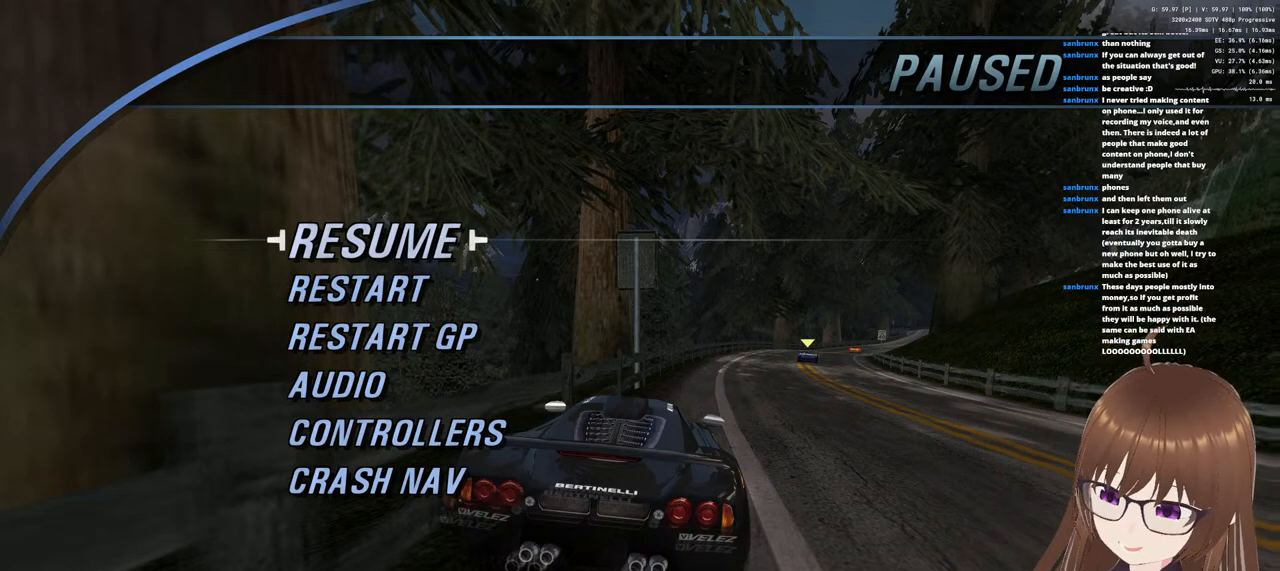
Gameplay with a controller (PlayStation layout); each line is a JSON object with the inputs held at the frame after it. "events" lists button and stick changes between this image and that frame as [ms after this image, input, new state], when the widget could be followed in between.
{"buttons": [], "left_stick": "center", "right_stick": "center", "events": [[133, "R1", "down"], [200, "R1", "up"]]}
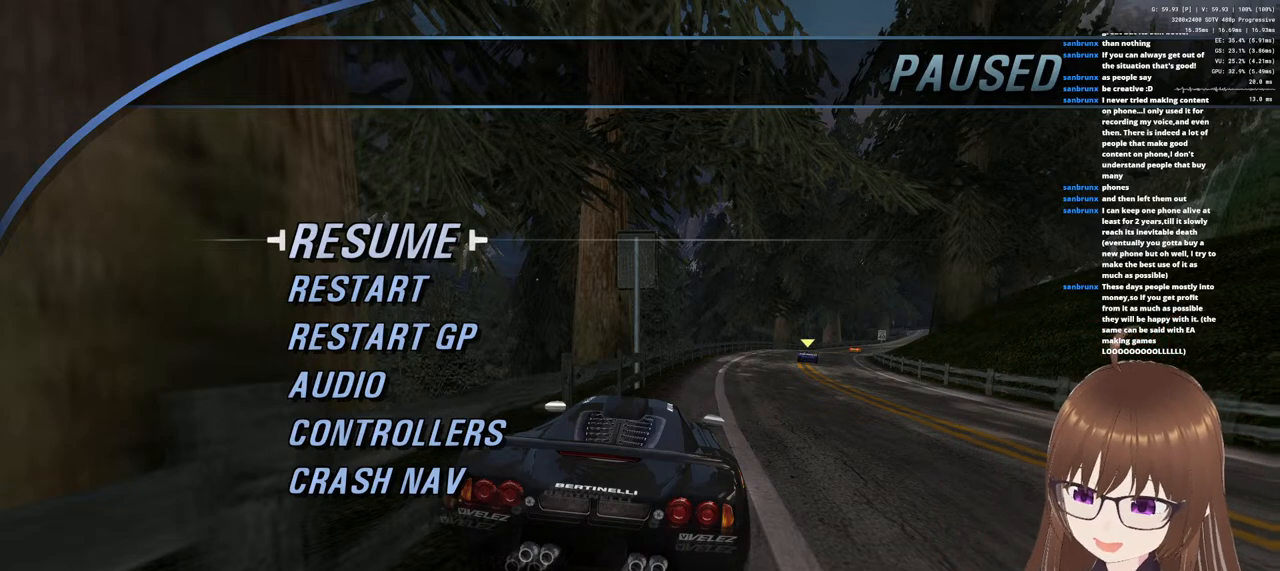
{"buttons": [], "left_stick": "center", "right_stick": "center", "events": []}
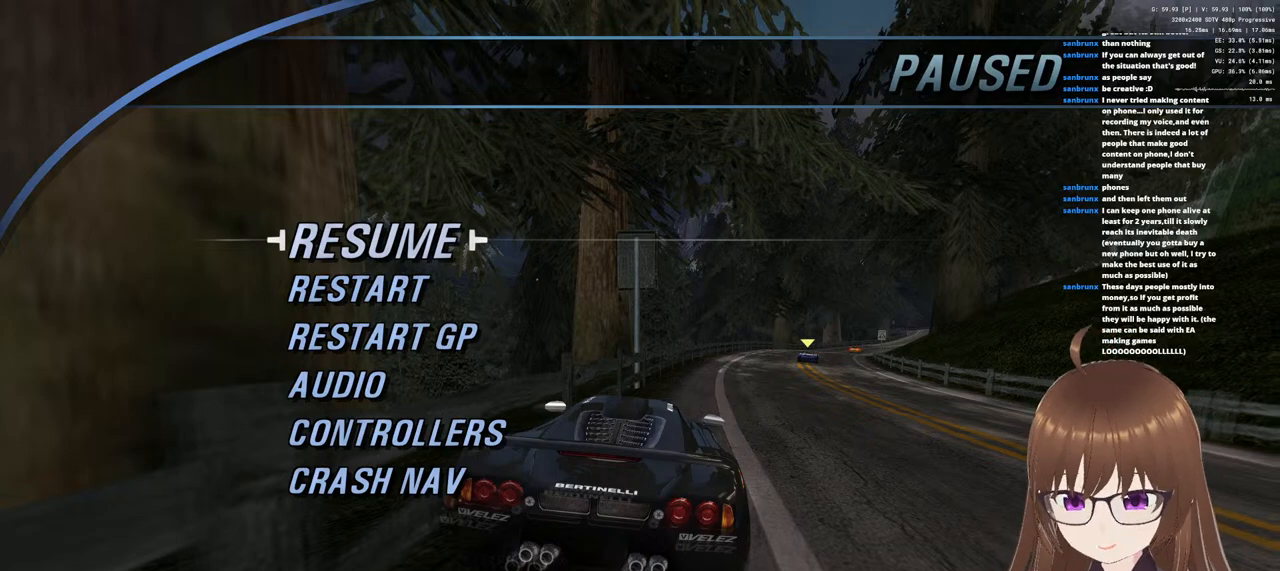
{"buttons": [], "left_stick": "center", "right_stick": "center", "events": []}
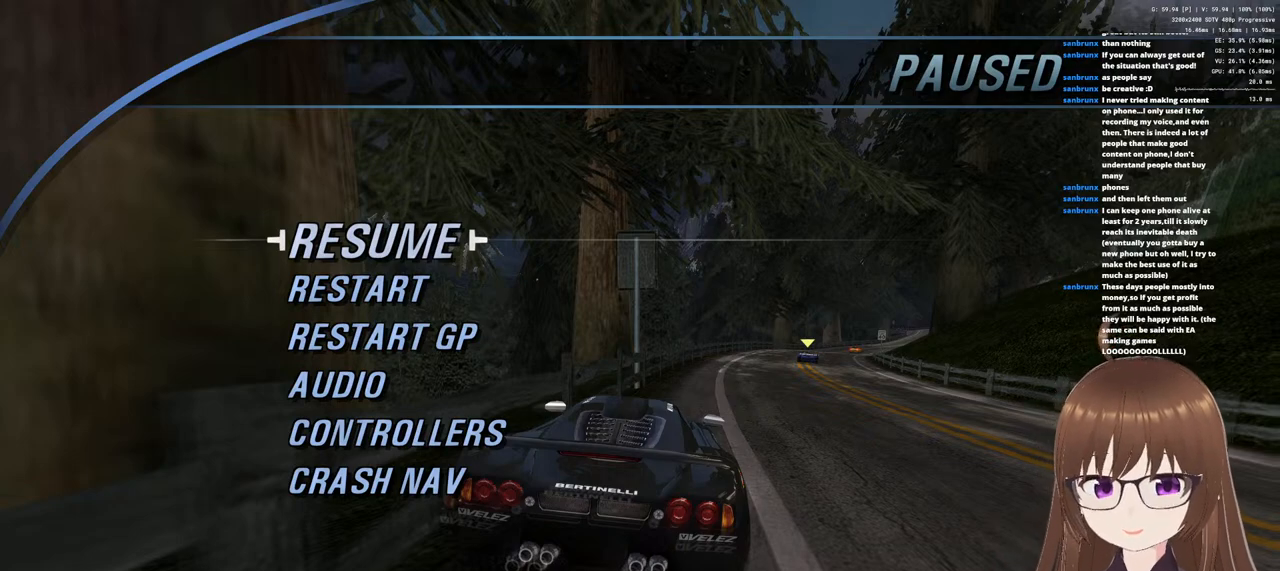
{"buttons": [], "left_stick": "center", "right_stick": "center", "events": []}
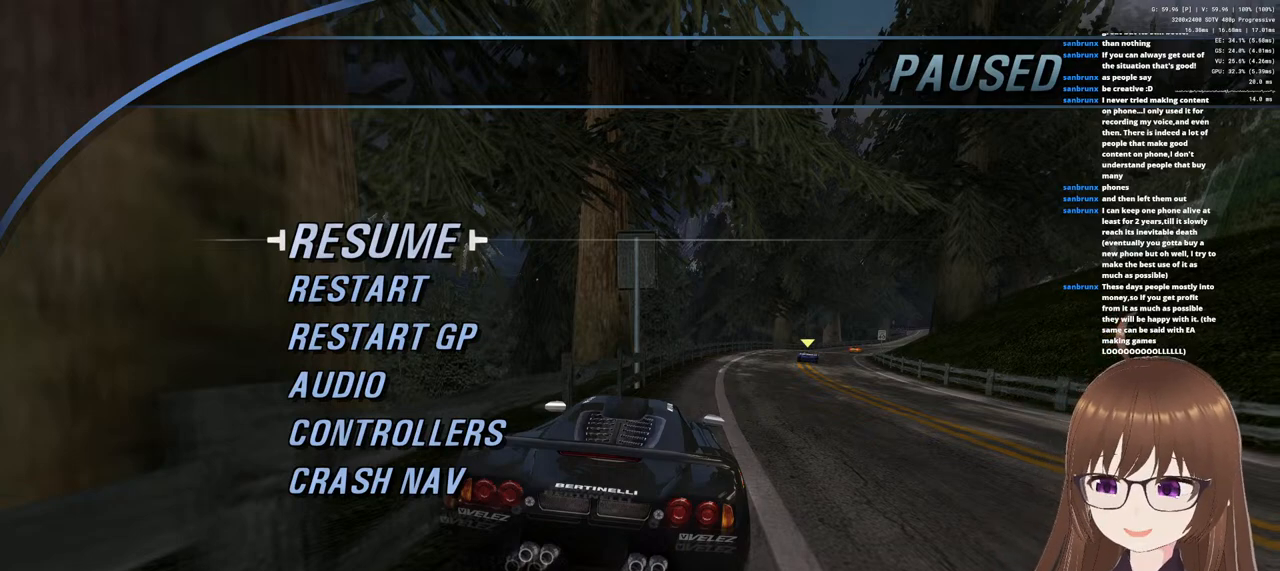
{"buttons": [], "left_stick": "center", "right_stick": "center", "events": []}
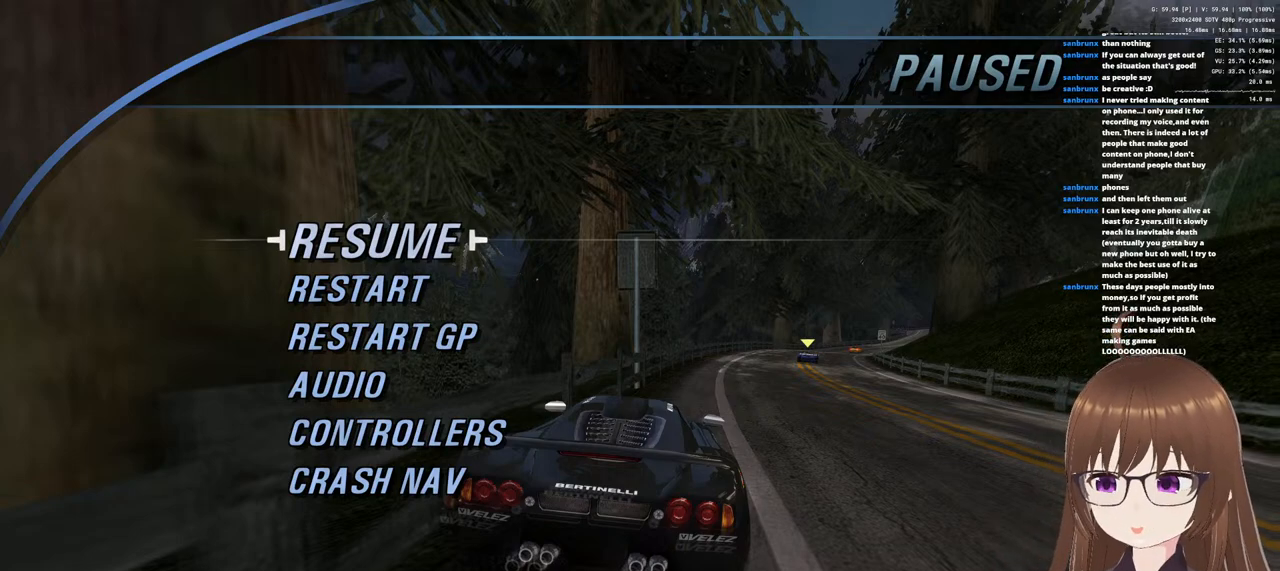
{"buttons": [], "left_stick": "center", "right_stick": "center", "events": []}
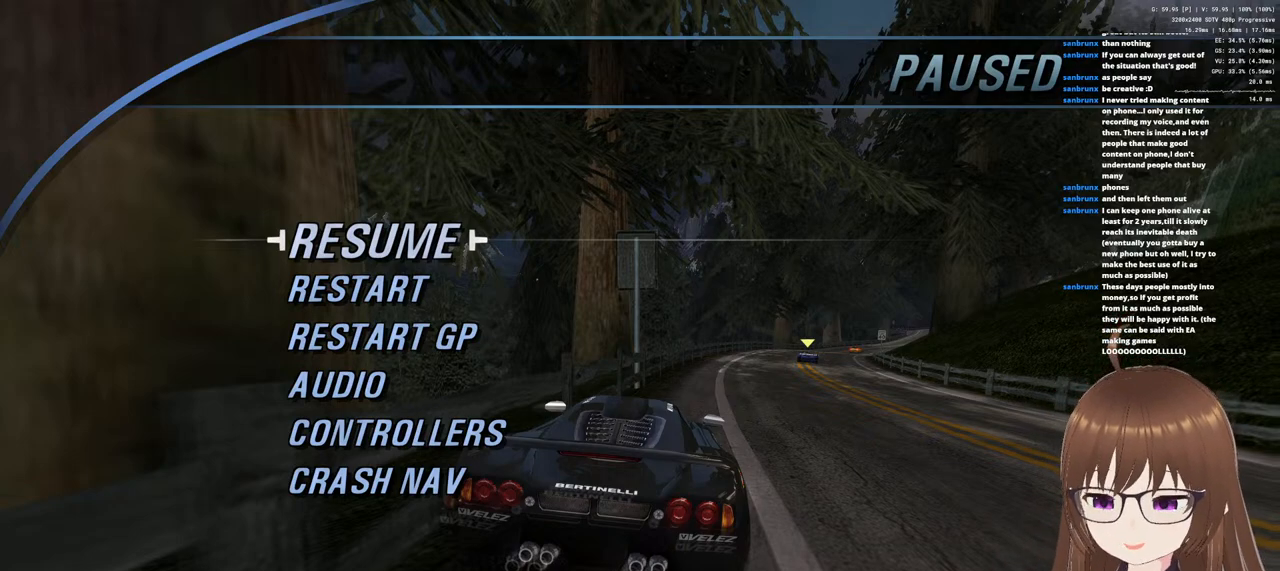
{"buttons": [], "left_stick": "center", "right_stick": "center", "events": []}
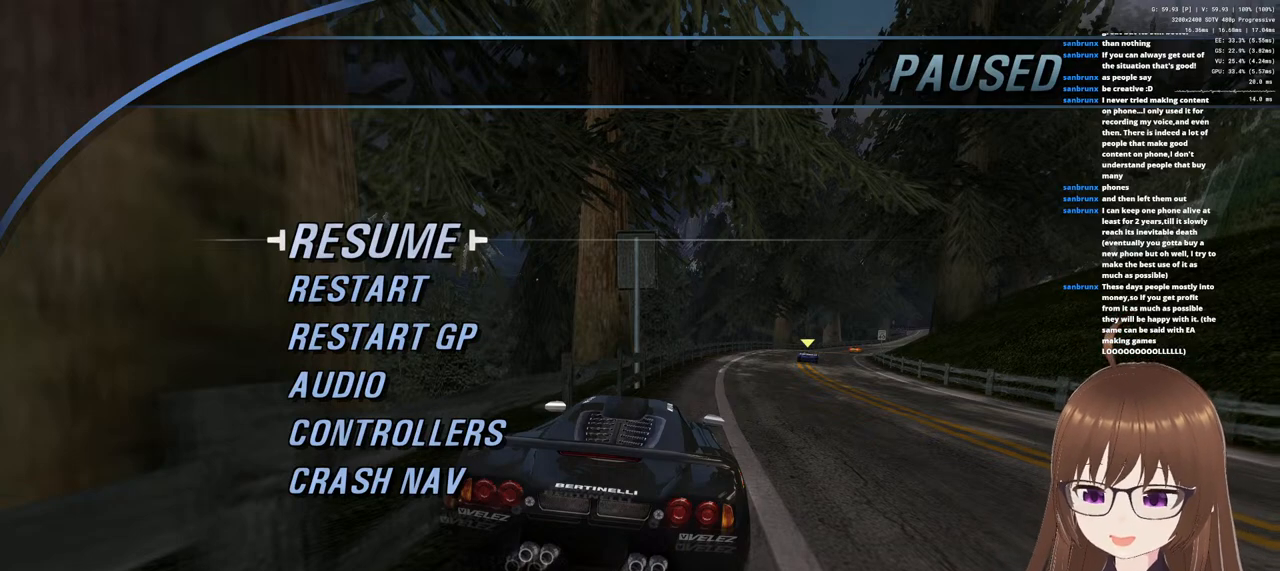
{"buttons": [], "left_stick": "center", "right_stick": "center", "events": [[250, "R1", "down"], [417, "R1", "up"]]}
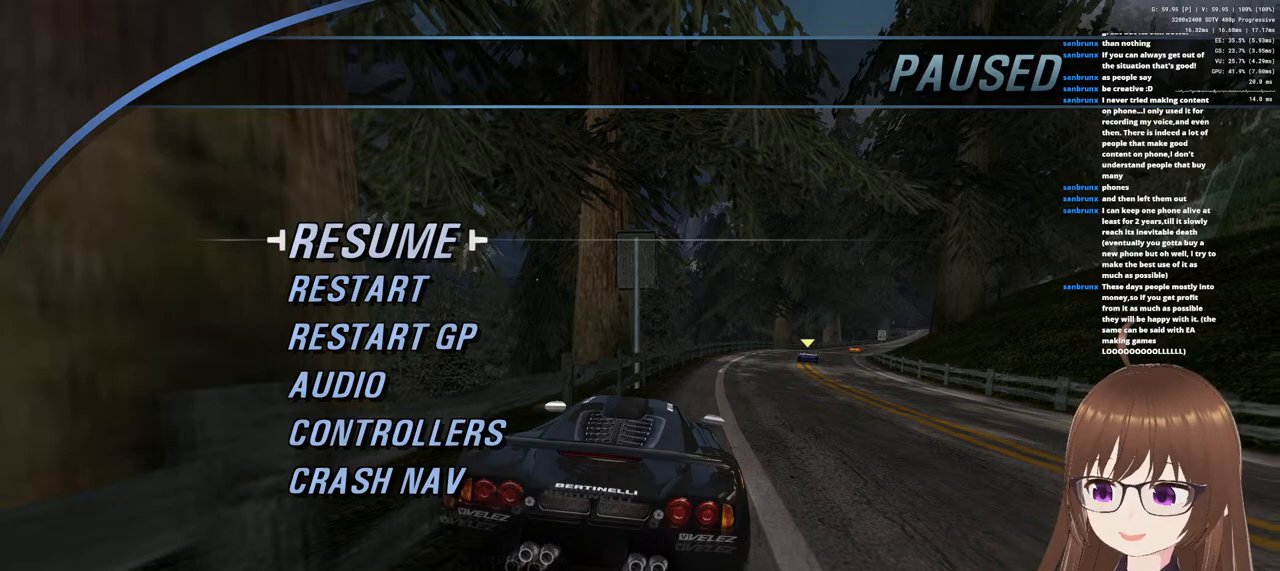
{"buttons": [], "left_stick": "center", "right_stick": "center", "events": []}
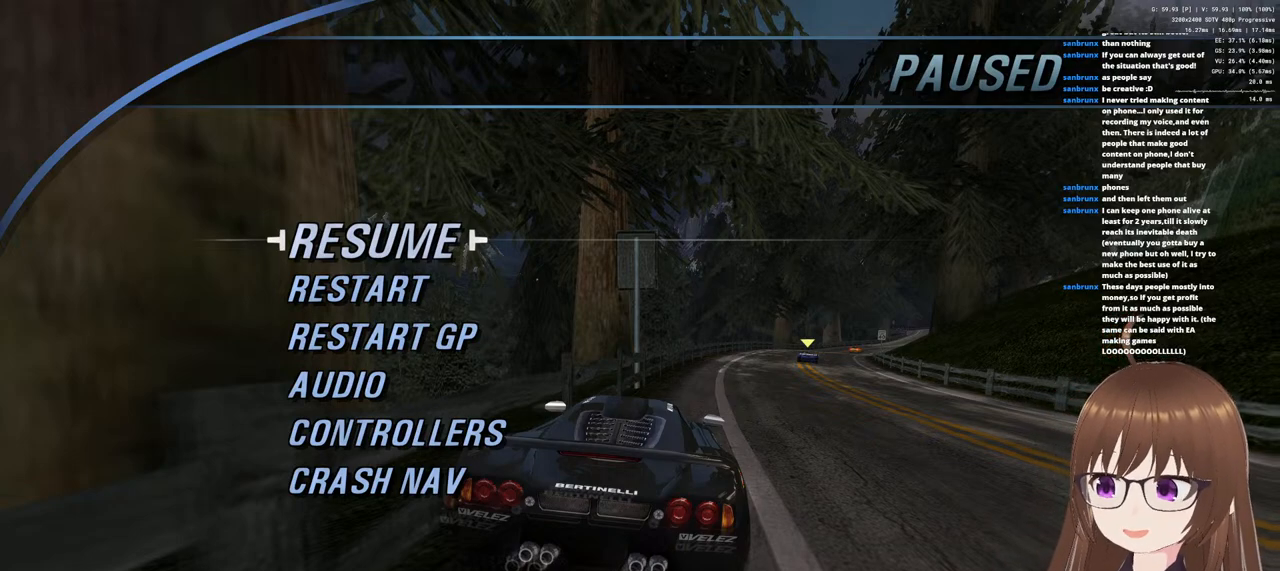
{"buttons": [], "left_stick": "center", "right_stick": "center", "events": []}
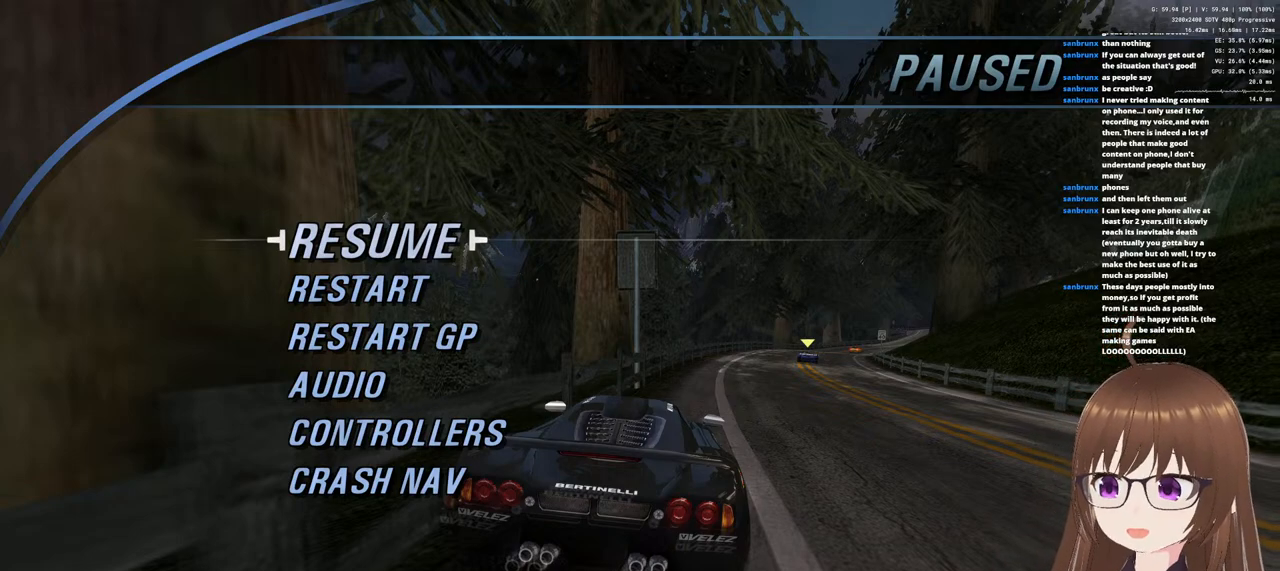
{"buttons": [], "left_stick": "center", "right_stick": "center", "events": [[283, "R1", "down"], [383, "R1", "up"]]}